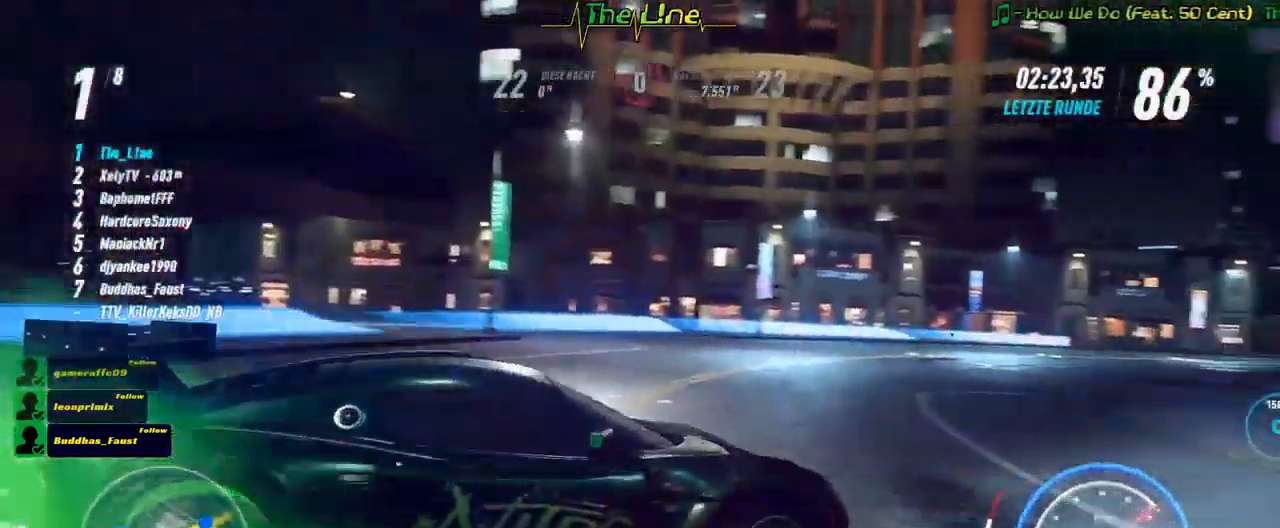
Gameplay with a controller (Xbox layout); each line is a JSON object with the inputs held at the frame after it. "events" lists button and stick changes between this image and that frame as [ms after this image, input, new state], when the widget could be followed in between.
{"buttons": ["R2"], "left_stick": "center", "right_stick": "center", "events": [[183, "R2", "down"], [333, "left_stick", "center"]]}
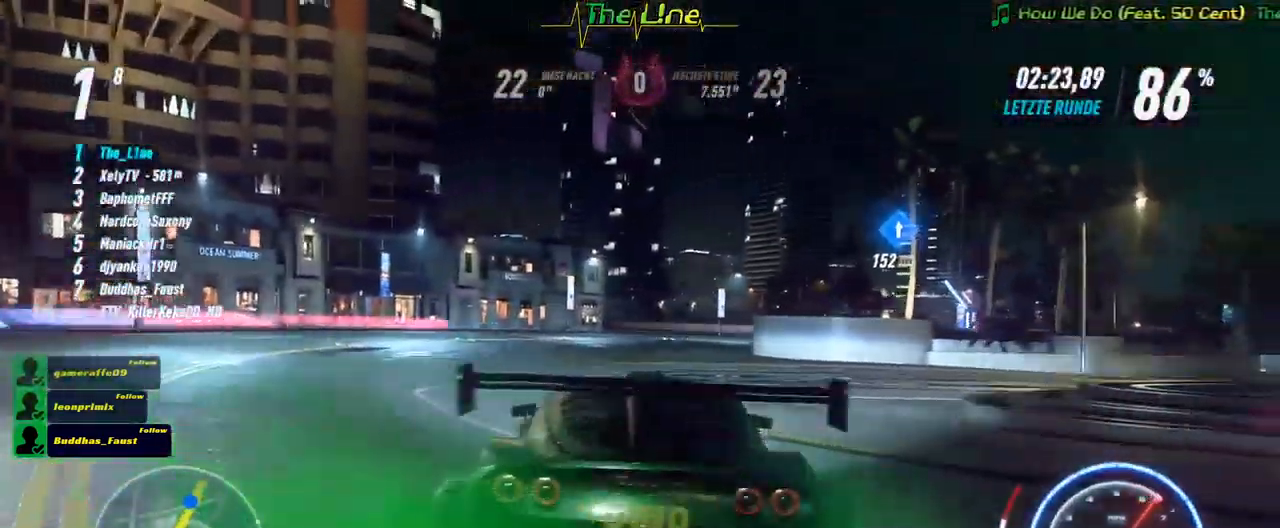
{"buttons": ["R2"], "left_stick": "right", "right_stick": "center", "events": [[250, "left_stick", "right"]]}
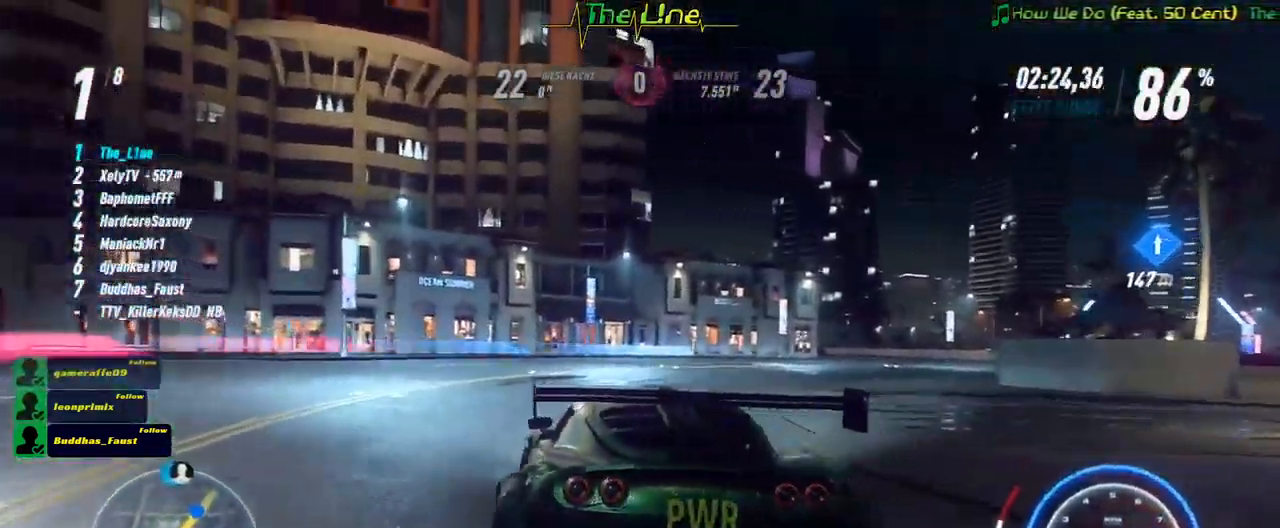
{"buttons": ["R2"], "left_stick": "right", "right_stick": "center", "events": [[100, "left_stick", "center"], [500, "left_stick", "right"]]}
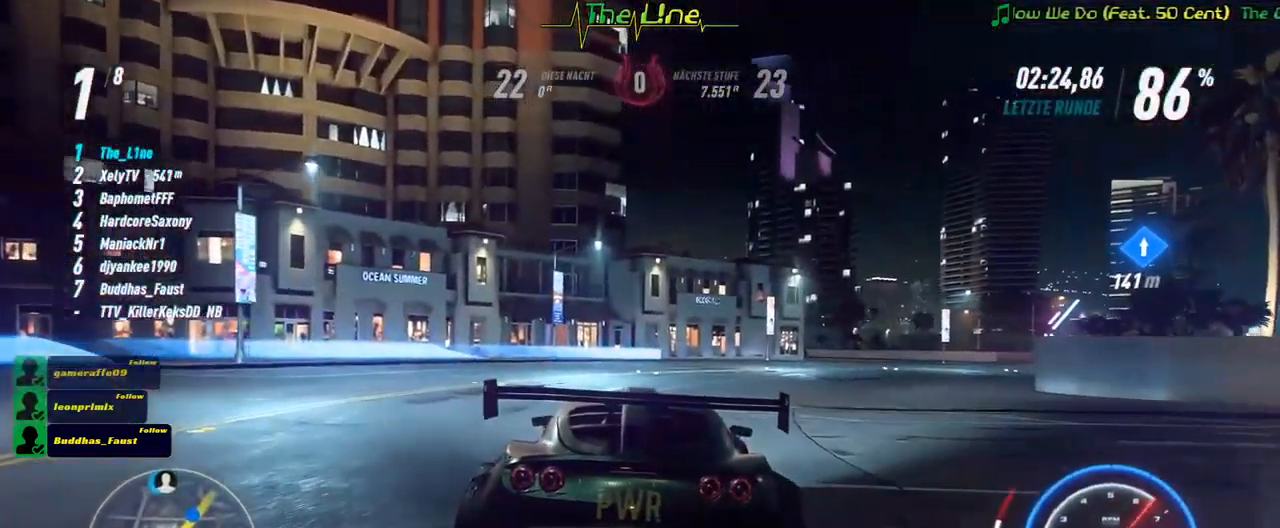
{"buttons": ["R2"], "left_stick": "right", "right_stick": "center", "events": [[167, "left_stick", "center"], [351, "left_stick", "right"]]}
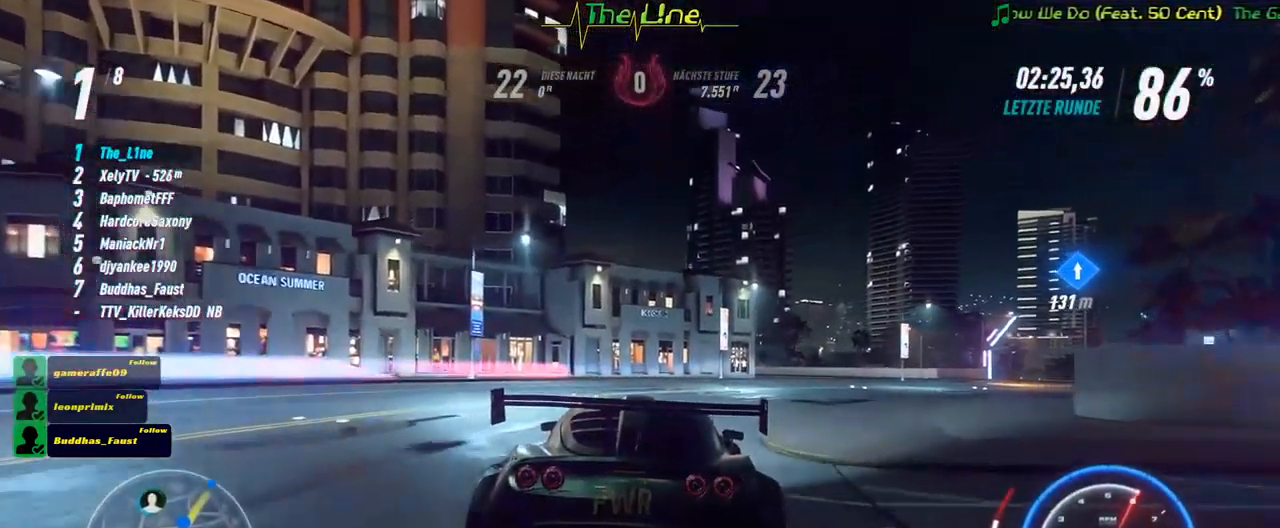
{"buttons": ["R2"], "left_stick": "center", "right_stick": "center", "events": [[116, "left_stick", "center"], [283, "left_stick", "right"], [434, "left_stick", "center"]]}
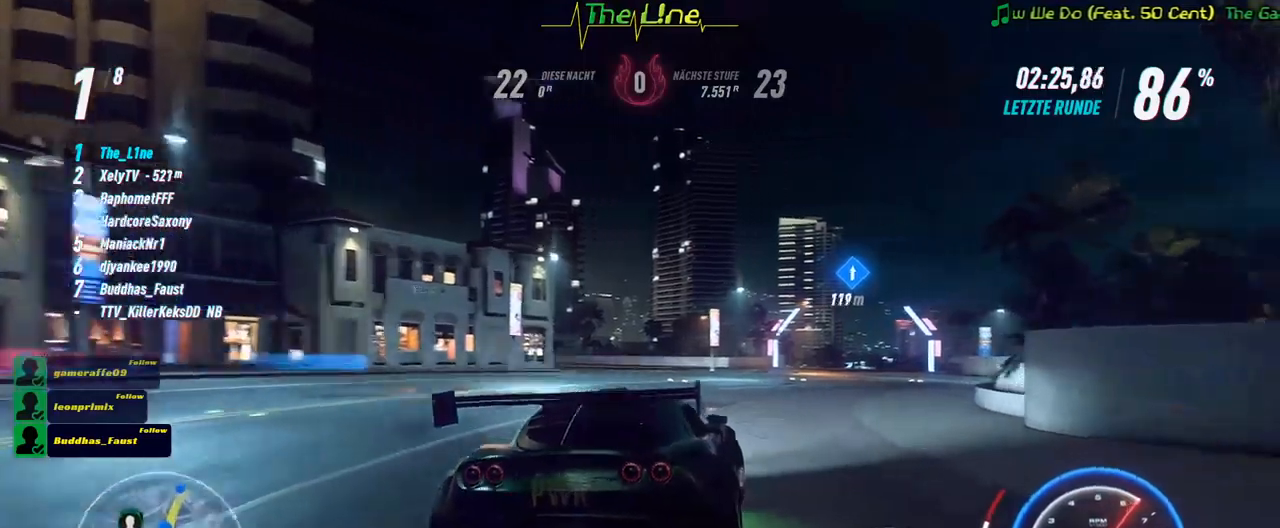
{"buttons": ["A", "R2"], "left_stick": "right", "right_stick": "center", "events": [[201, "A", "down"], [451, "left_stick", "right"]]}
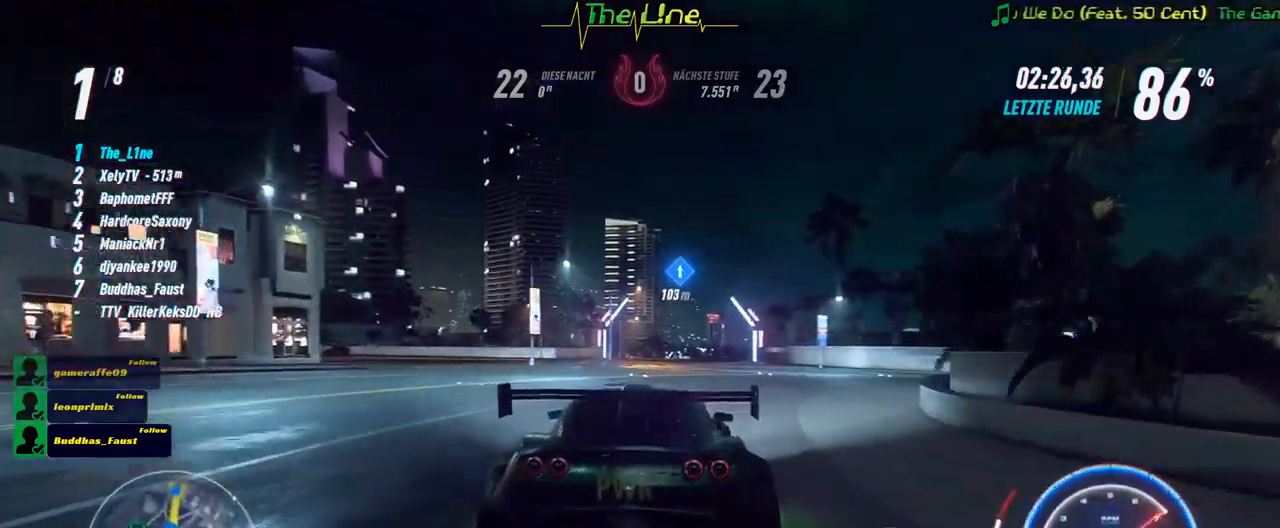
{"buttons": ["A", "R2"], "left_stick": "right", "right_stick": "center", "events": [[33, "left_stick", "center"], [450, "left_stick", "right"]]}
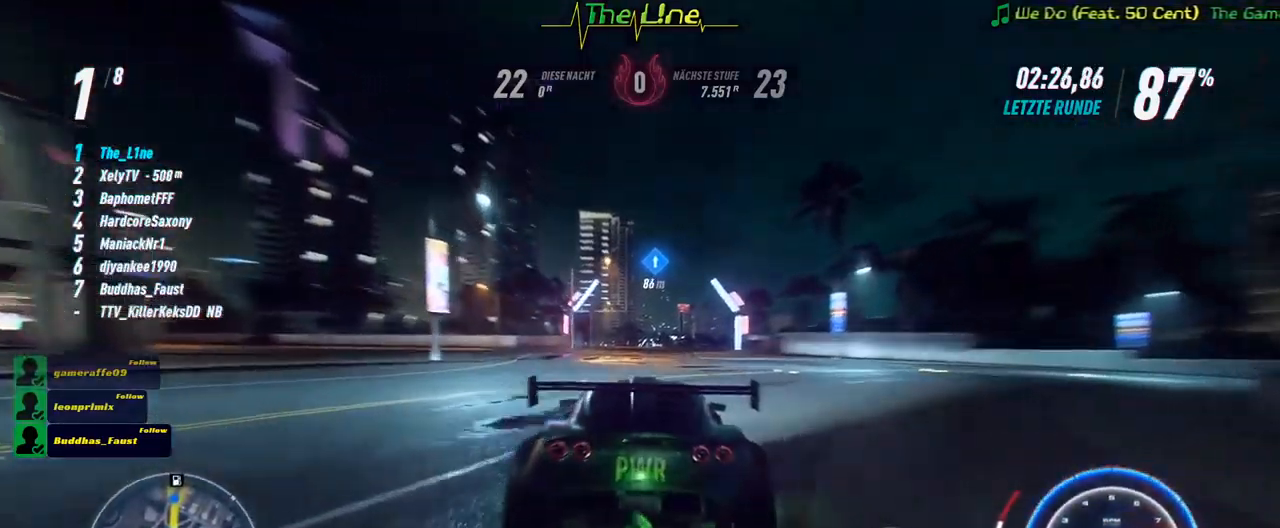
{"buttons": ["A", "R2"], "left_stick": "center", "right_stick": "center", "events": [[84, "left_stick", "center"]]}
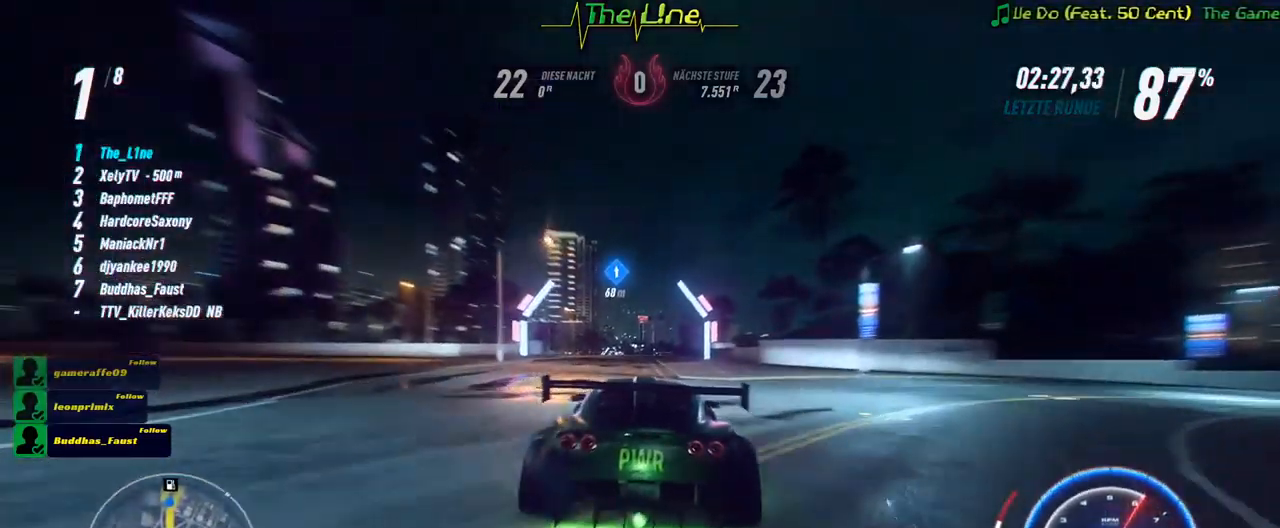
{"buttons": ["A", "R2"], "left_stick": "center", "right_stick": "center", "events": [[167, "left_stick", "left"], [267, "left_stick", "center"]]}
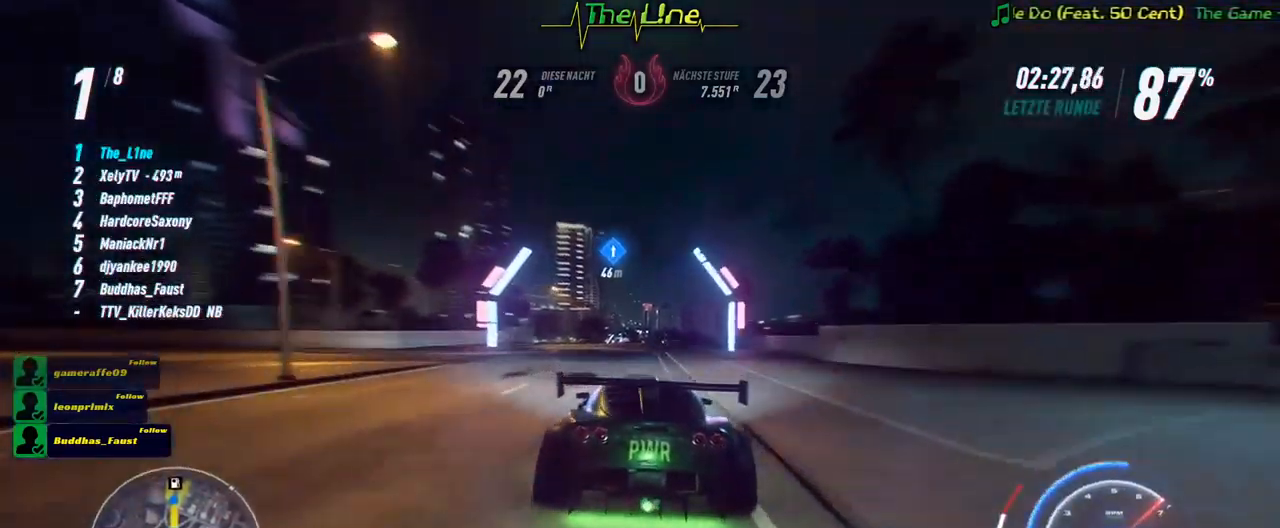
{"buttons": ["A", "R2"], "left_stick": "center", "right_stick": "center", "events": []}
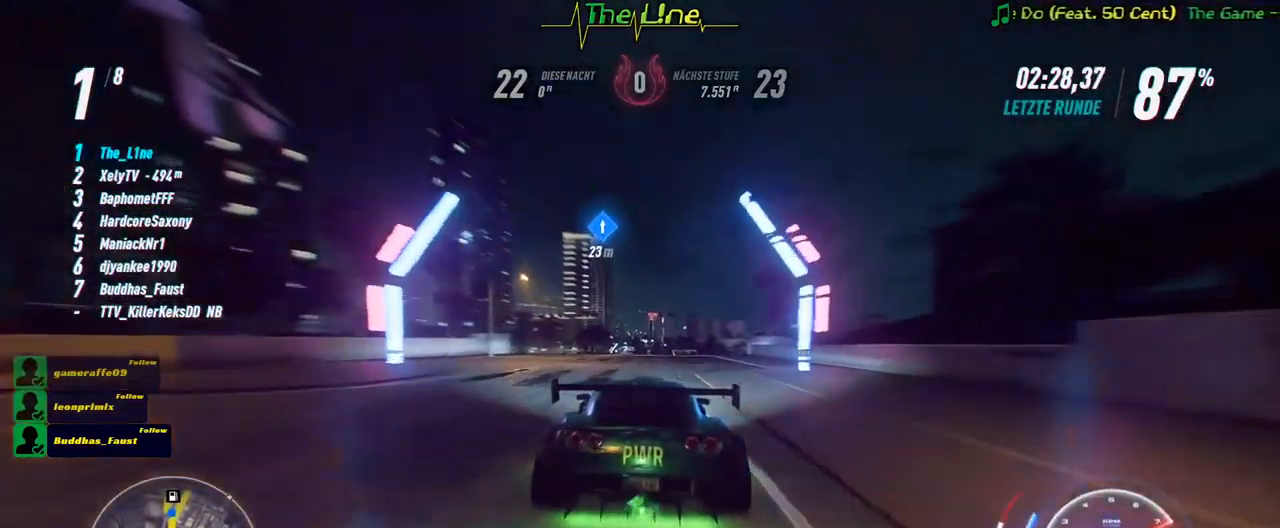
{"buttons": ["A", "R2"], "left_stick": "center", "right_stick": "center", "events": [[150, "left_stick", "up-left"], [217, "left_stick", "center"]]}
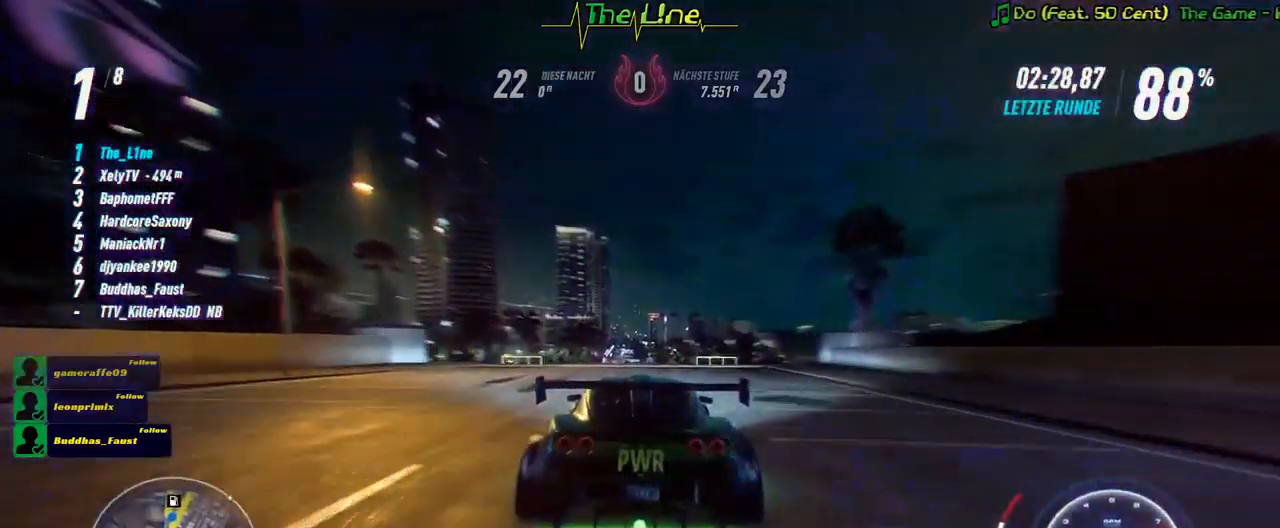
{"buttons": ["A", "R2"], "left_stick": "center", "right_stick": "center", "events": []}
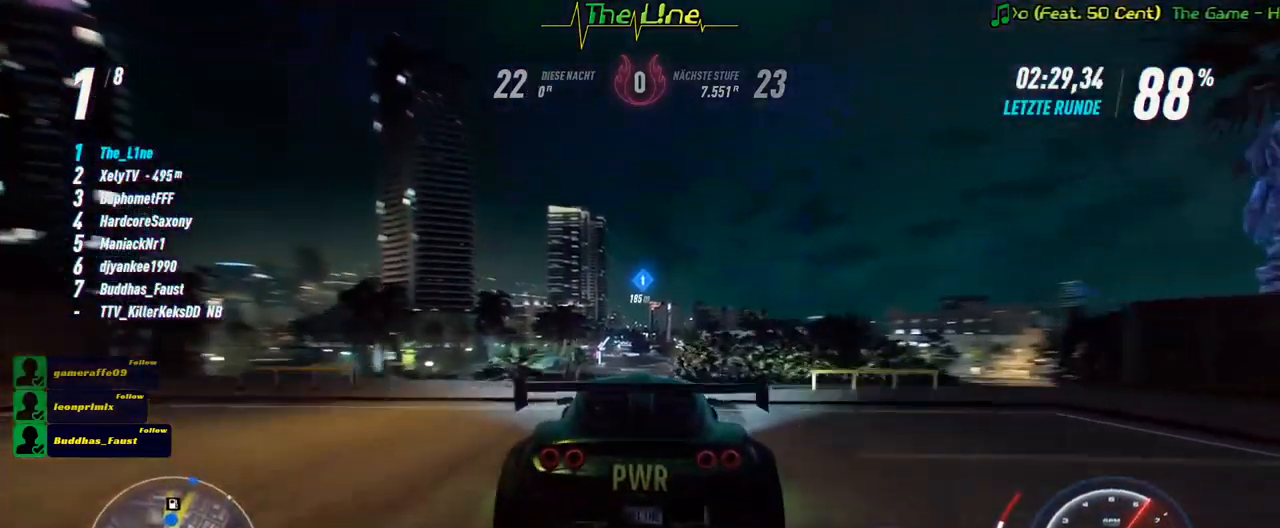
{"buttons": ["R2"], "left_stick": "center", "right_stick": "center", "events": [[401, "A", "up"]]}
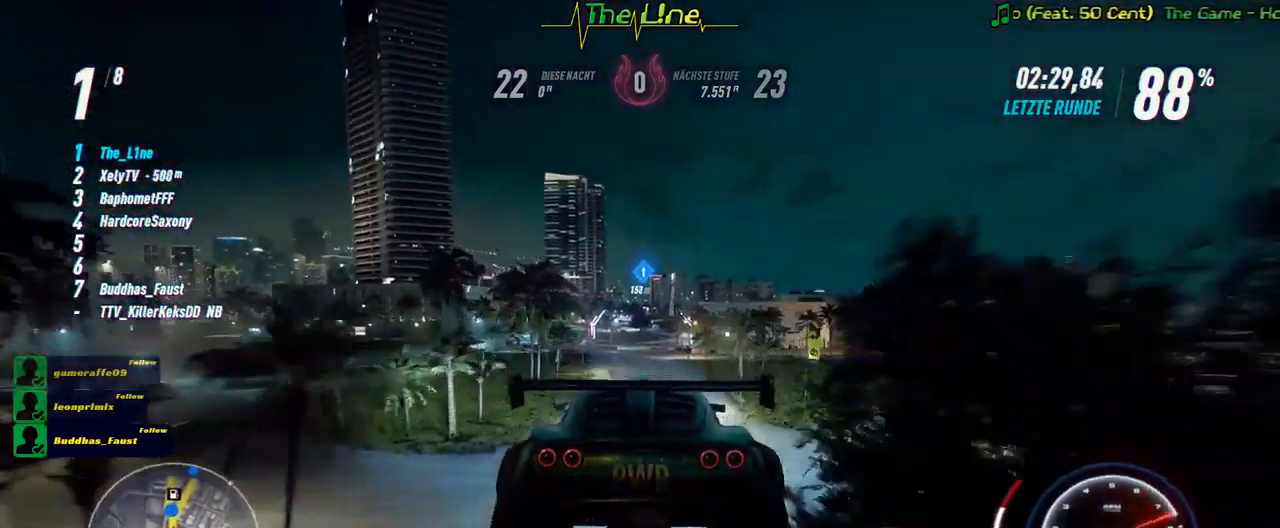
{"buttons": ["R2"], "left_stick": "center", "right_stick": "center", "events": []}
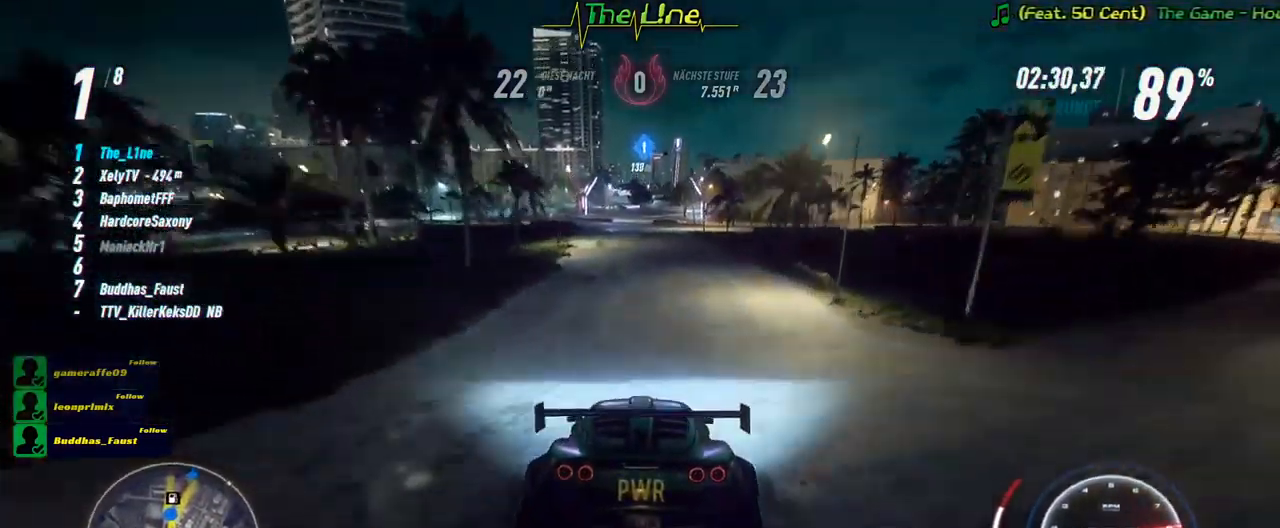
{"buttons": ["R2"], "left_stick": "center", "right_stick": "center", "events": []}
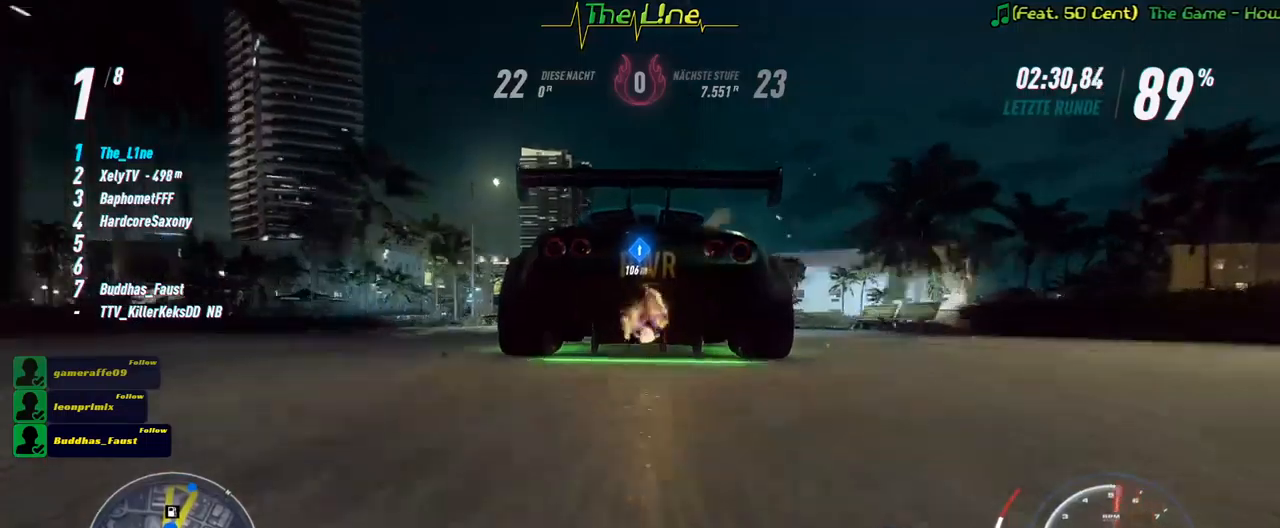
{"buttons": ["R2"], "left_stick": "center", "right_stick": "center", "events": []}
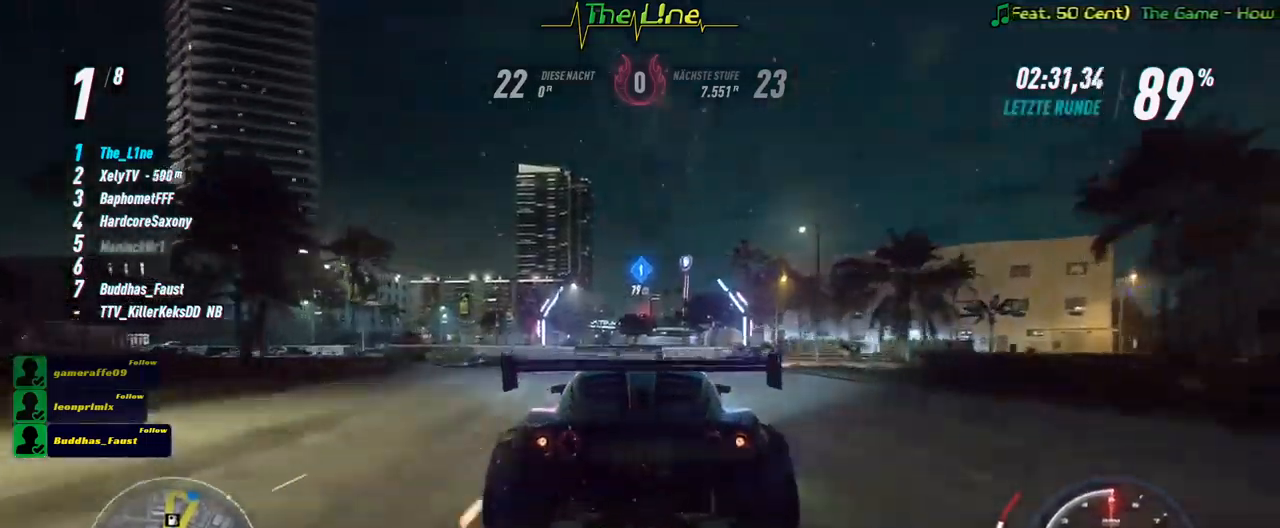
{"buttons": ["R2"], "left_stick": "center", "right_stick": "center", "events": []}
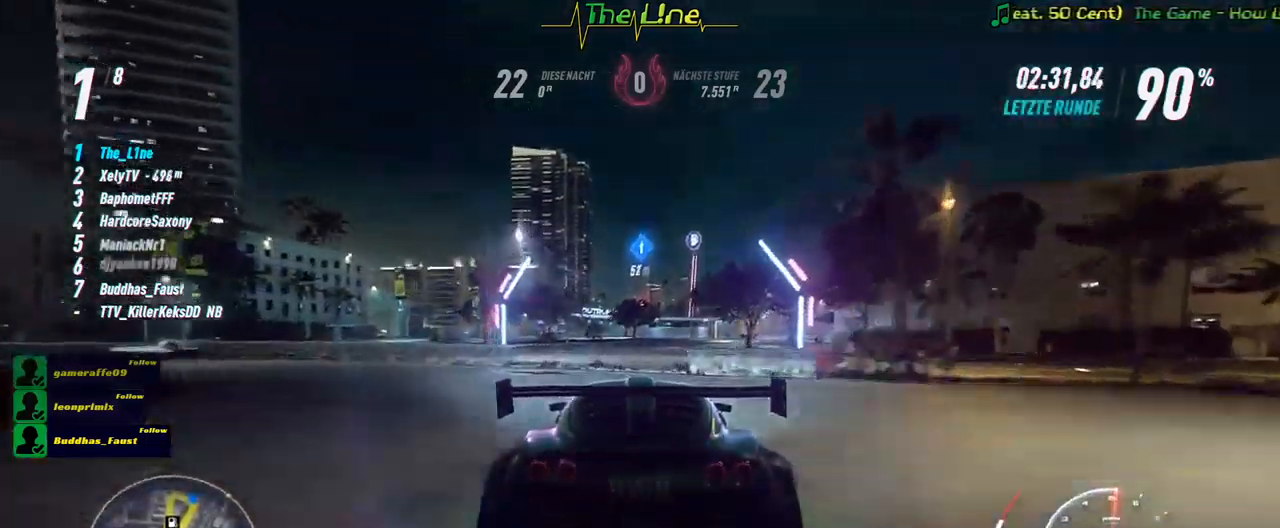
{"buttons": ["R2"], "left_stick": "right", "right_stick": "center", "events": [[150, "left_stick", "right"], [267, "left_stick", "center"], [334, "left_stick", "right"]]}
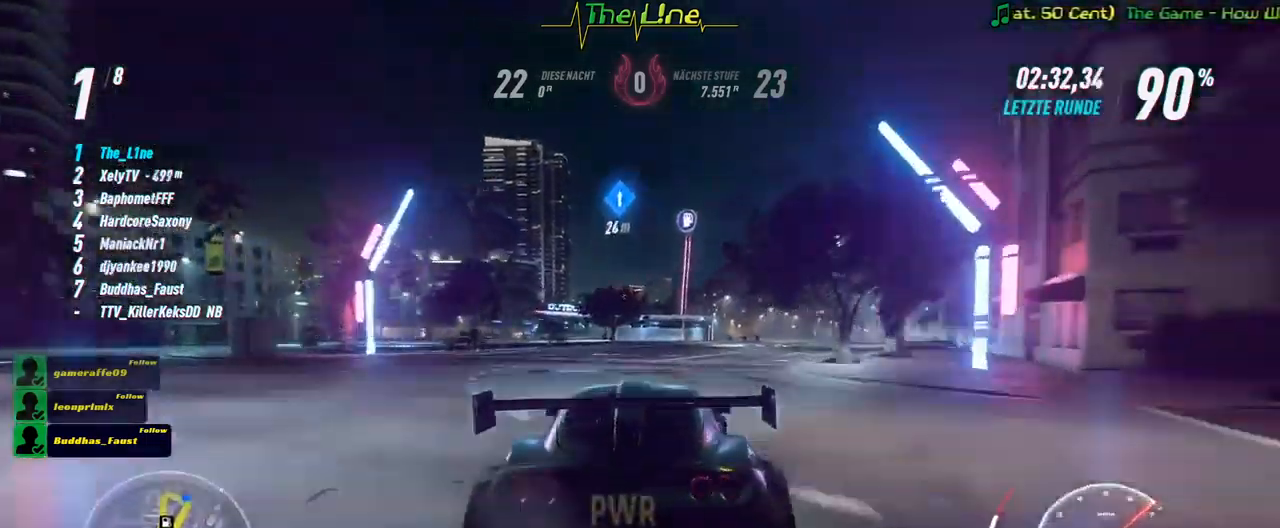
{"buttons": ["R2"], "left_stick": "center", "right_stick": "center", "events": [[100, "left_stick", "center"], [183, "left_stick", "right"], [417, "left_stick", "center"]]}
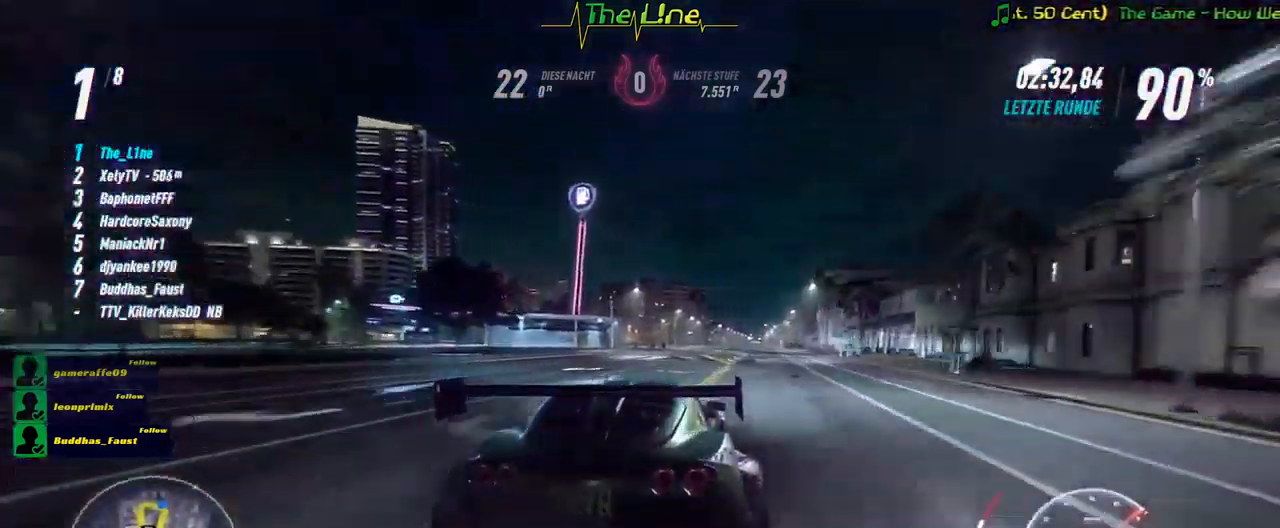
{"buttons": ["R2"], "left_stick": "right", "right_stick": "center", "events": [[67, "left_stick", "right"], [217, "left_stick", "center"], [450, "left_stick", "right"]]}
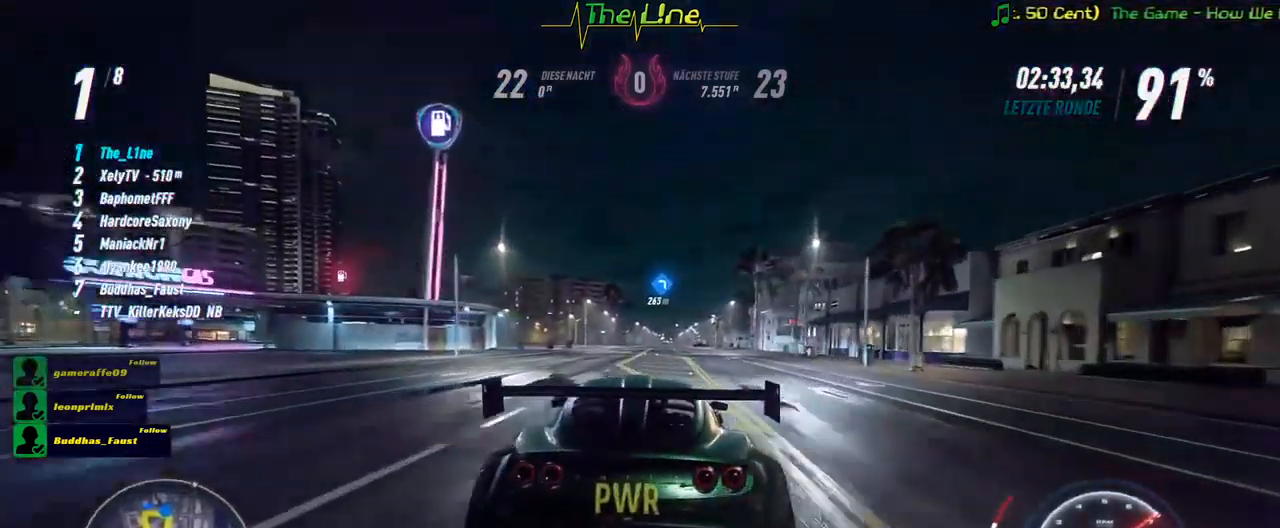
{"buttons": ["R2"], "left_stick": "right", "right_stick": "center", "events": [[116, "left_stick", "center"], [467, "left_stick", "right"]]}
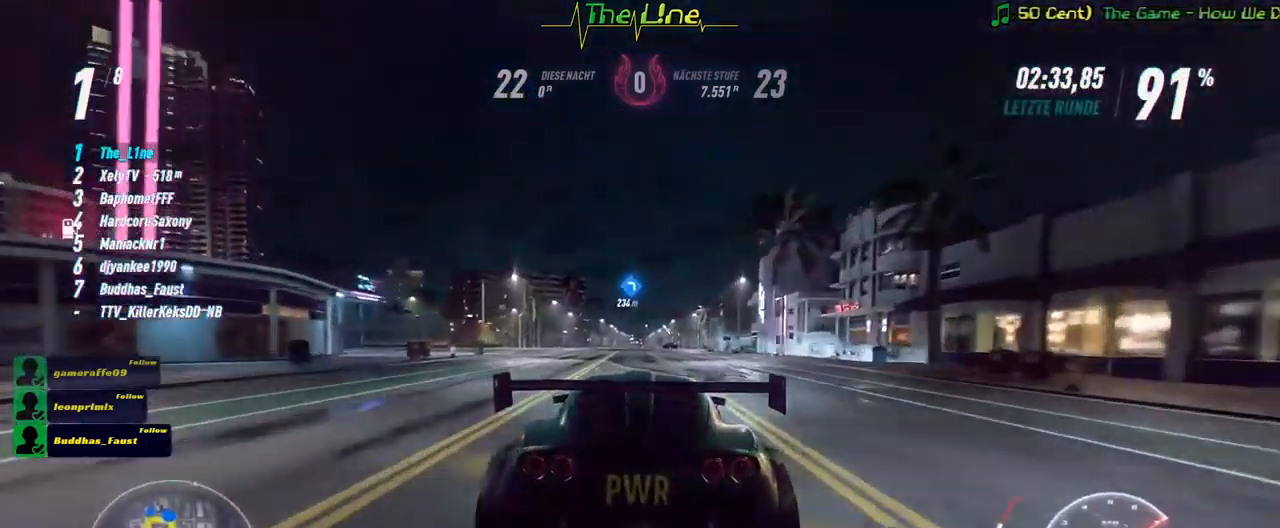
{"buttons": ["R2"], "left_stick": "center", "right_stick": "center", "events": [[67, "left_stick", "center"]]}
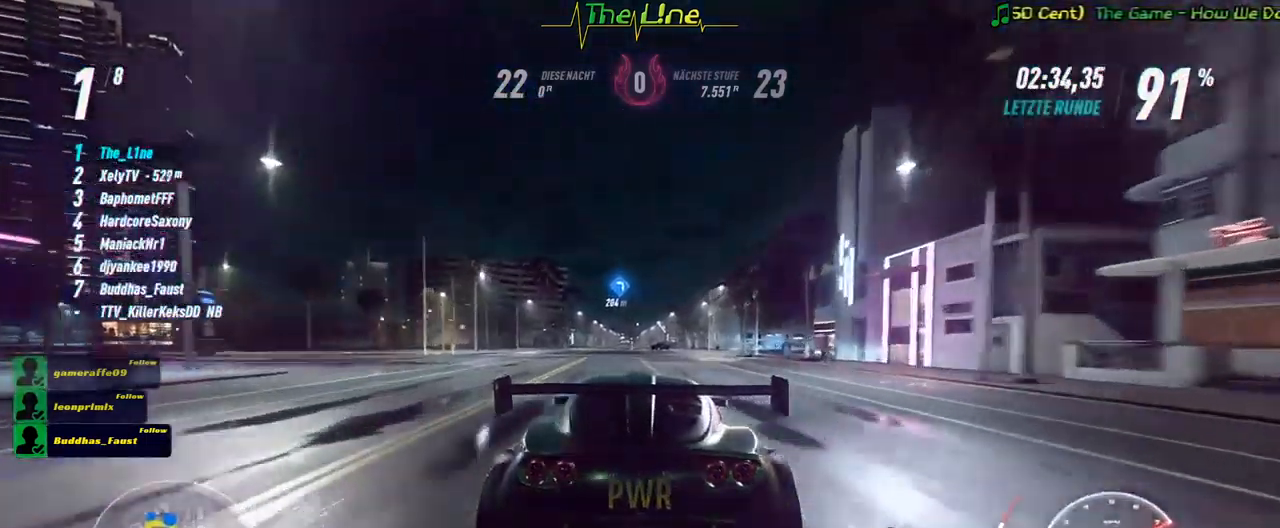
{"buttons": ["R2"], "left_stick": "center", "right_stick": "center", "events": [[300, "left_stick", "up-left"], [400, "left_stick", "center"]]}
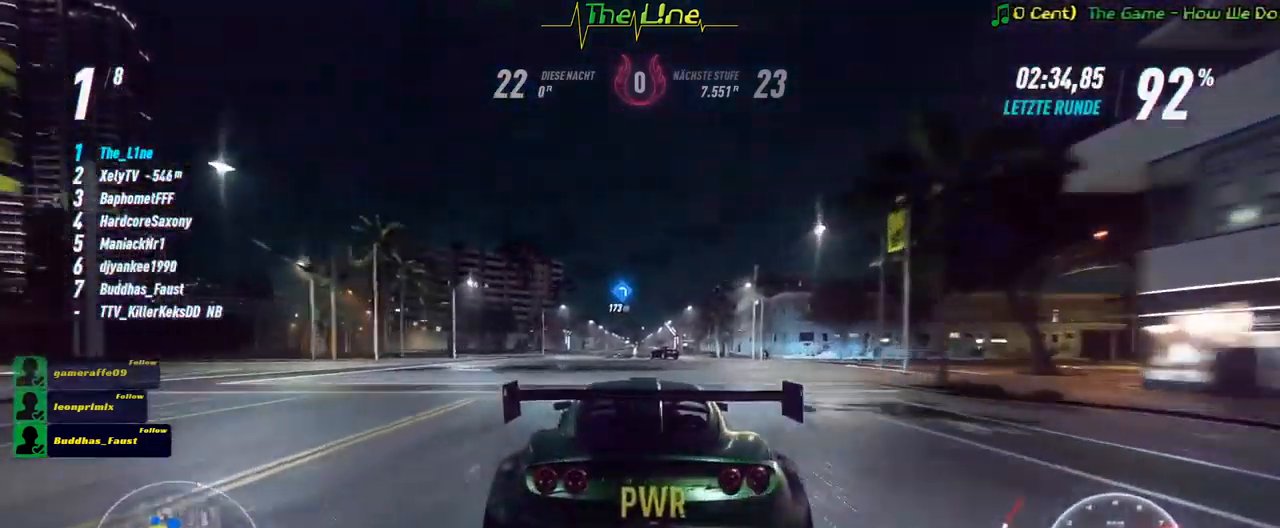
{"buttons": ["R2"], "left_stick": "center", "right_stick": "center", "events": [[100, "left_stick", "up-left"], [317, "left_stick", "center"]]}
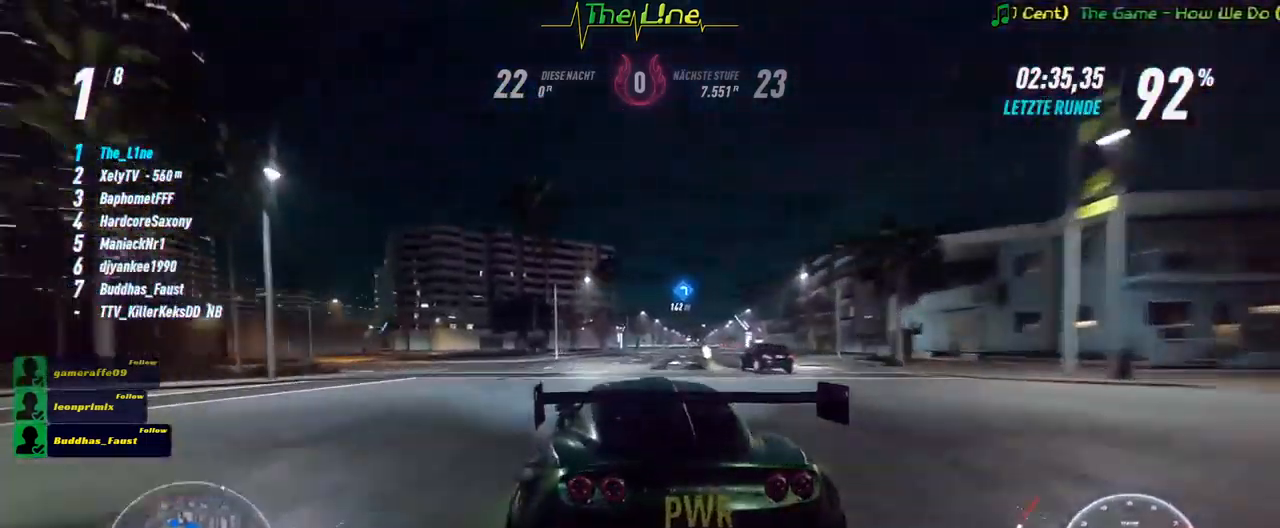
{"buttons": ["R2"], "left_stick": "right", "right_stick": "center", "events": [[16, "left_stick", "right"], [367, "left_stick", "center"], [500, "left_stick", "right"]]}
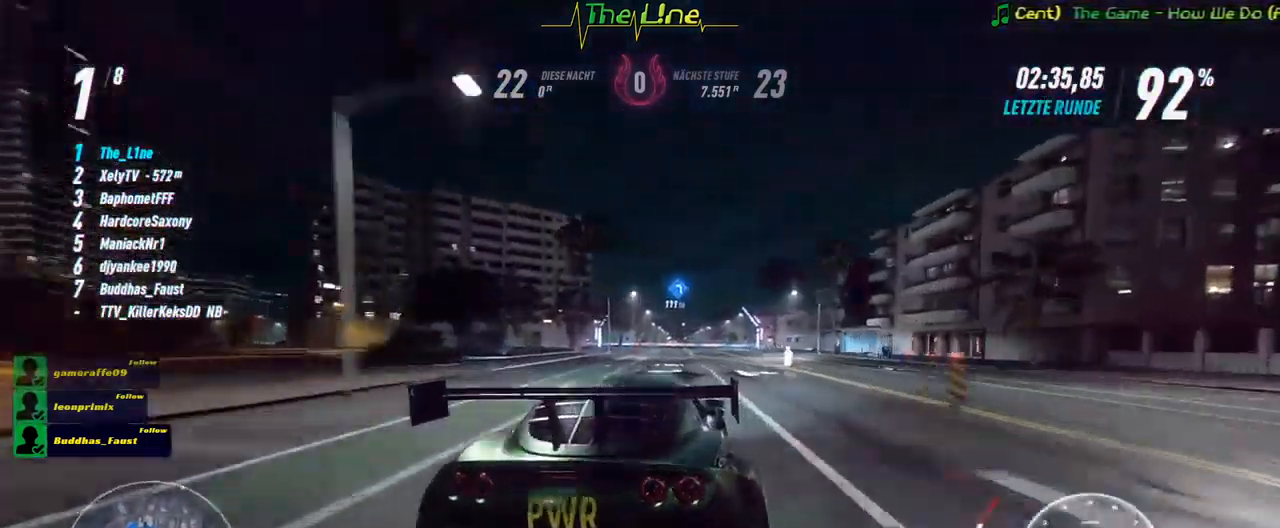
{"buttons": ["R2"], "left_stick": "left", "right_stick": "center", "events": [[216, "left_stick", "center"], [416, "left_stick", "left"]]}
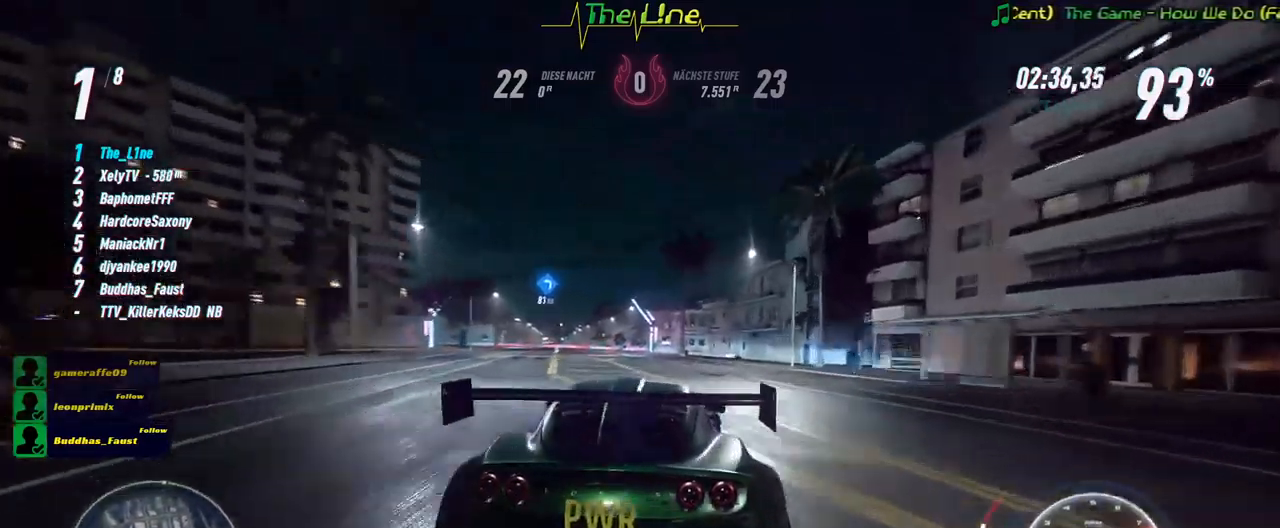
{"buttons": ["R2"], "left_stick": "left", "right_stick": "center", "events": []}
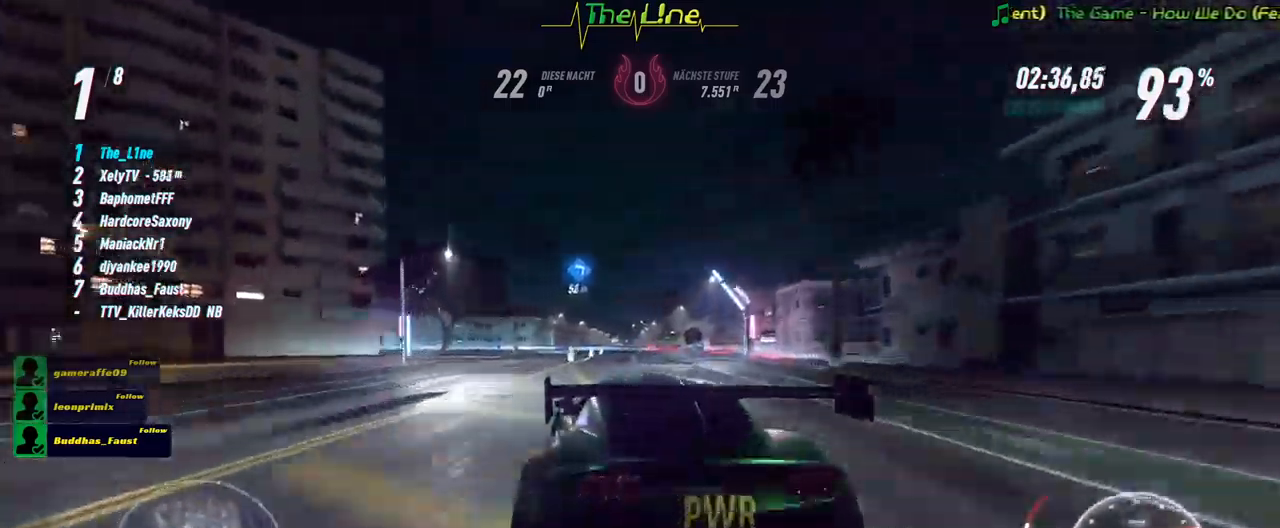
{"buttons": ["R2"], "left_stick": "left", "right_stick": "center", "events": [[234, "L2", "down"], [401, "L2", "up"]]}
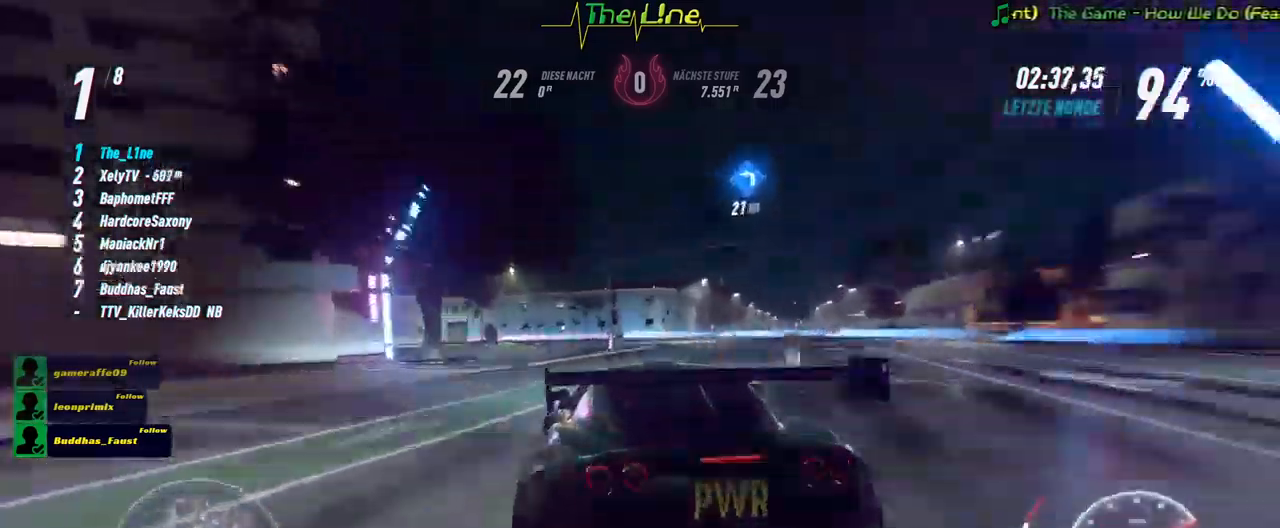
{"buttons": ["R2"], "left_stick": "up-left", "right_stick": "center", "events": [[133, "left_stick", "up-left"]]}
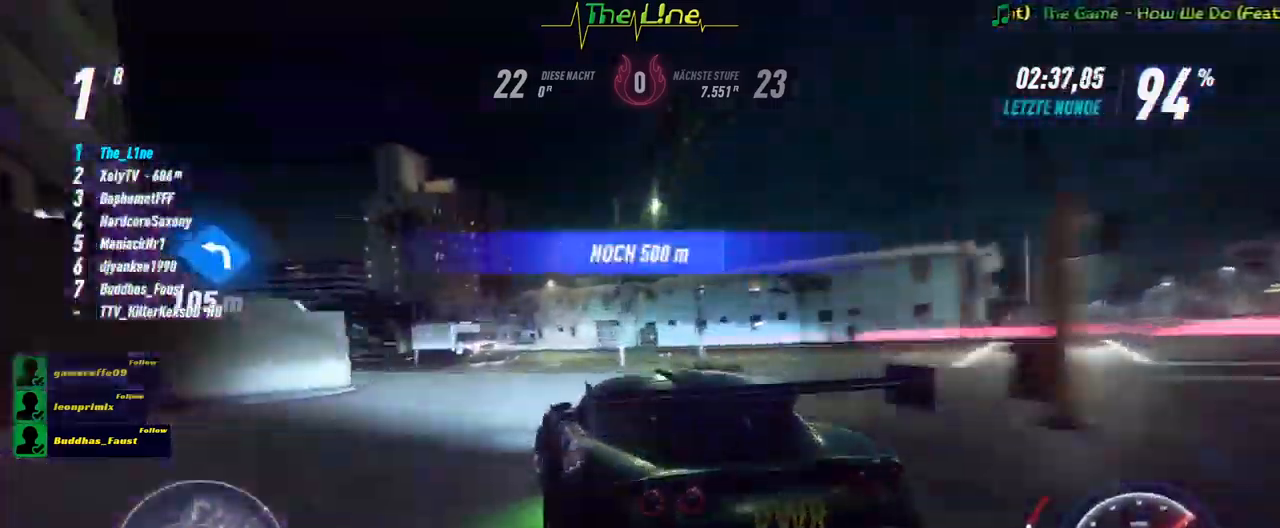
{"buttons": ["R2"], "left_stick": "center", "right_stick": "center", "events": [[134, "L2", "down"], [434, "L2", "up"], [451, "left_stick", "center"]]}